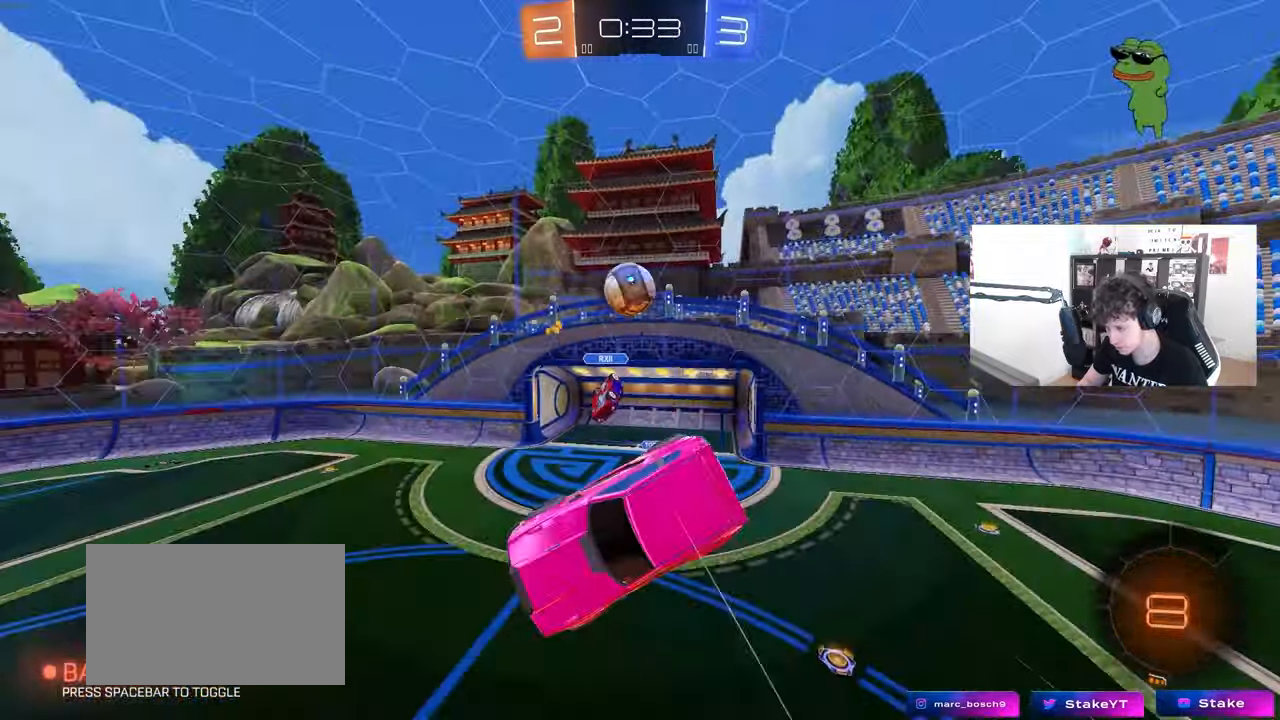
Gameplay with keyboard and mouse; each line is a JSON object with the keys and mouse buttons held at the frame after it. "events" lists presses ("down") and releases ("up") of "1", "2", "3", "4", "5", "a", "alt", "c", "caps_lock", "ctrl", "d", "e", "f", "g", "q", "r", "s", "shift", "space", "t", "tab", "v", "w", "x", "z", "mouse_left", "mouse_wheel" and "mouse_right" between this image and that frame as [ms after this image, input, new state], when the widget could be followed in between. "mouse_left", "mouse_wheel", "mouse_right" = the "left", "wheel", "right" buttons of the "mouse" list. No other keys are recorded. "wheel" means that the mouse wheel is clicked or scrolled. "mouse_move" is the direction in which the mouse moves at that frame (one of eight, or "still"), when it could be read.
{"keys": ["d", "shift"], "mouse": [], "mouse_move": "still", "events": [[17, "a", "down"], [17, "shift", "up"], [50, "s", "down"], [333, "a", "up"], [333, "d", "down"], [333, "s", "up"], [383, "shift", "down"]]}
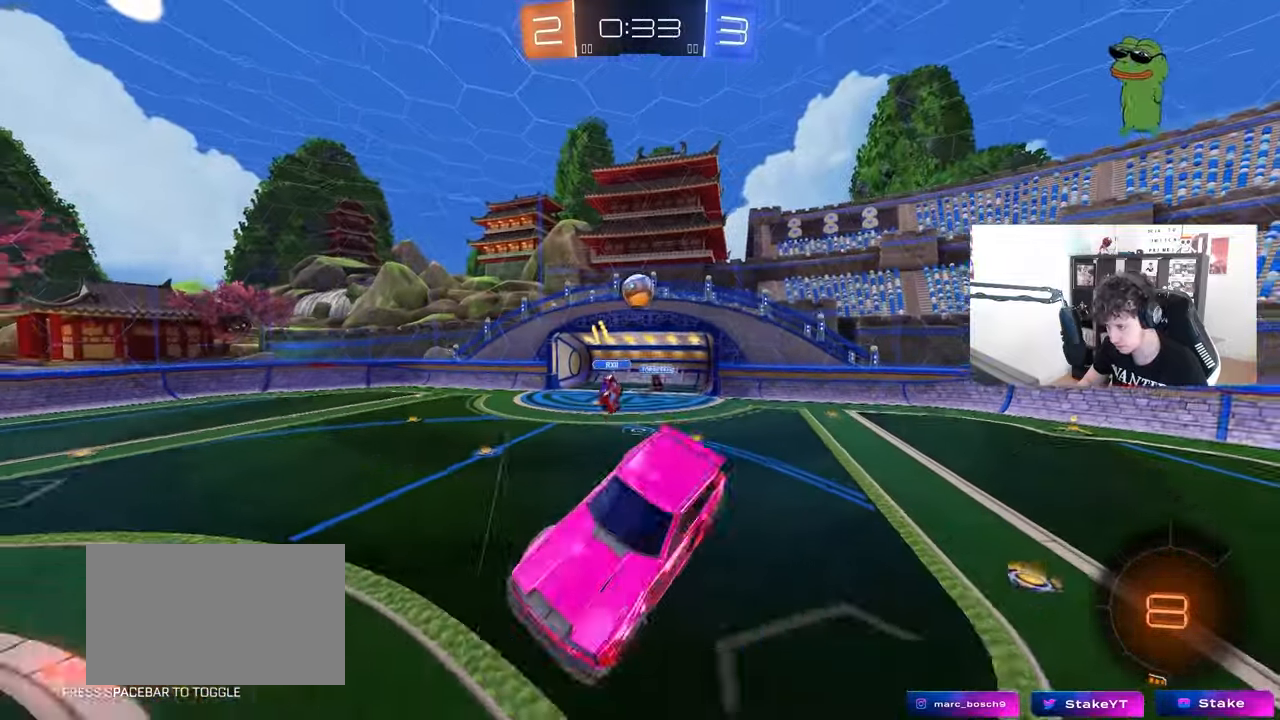
{"keys": ["d", "w"], "mouse": [], "mouse_move": "still", "events": [[33, "d", "up"], [33, "shift", "up"], [67, "a", "down"], [67, "s", "down"], [267, "a", "up"], [267, "s", "up"], [350, "w", "down"], [450, "d", "down"]]}
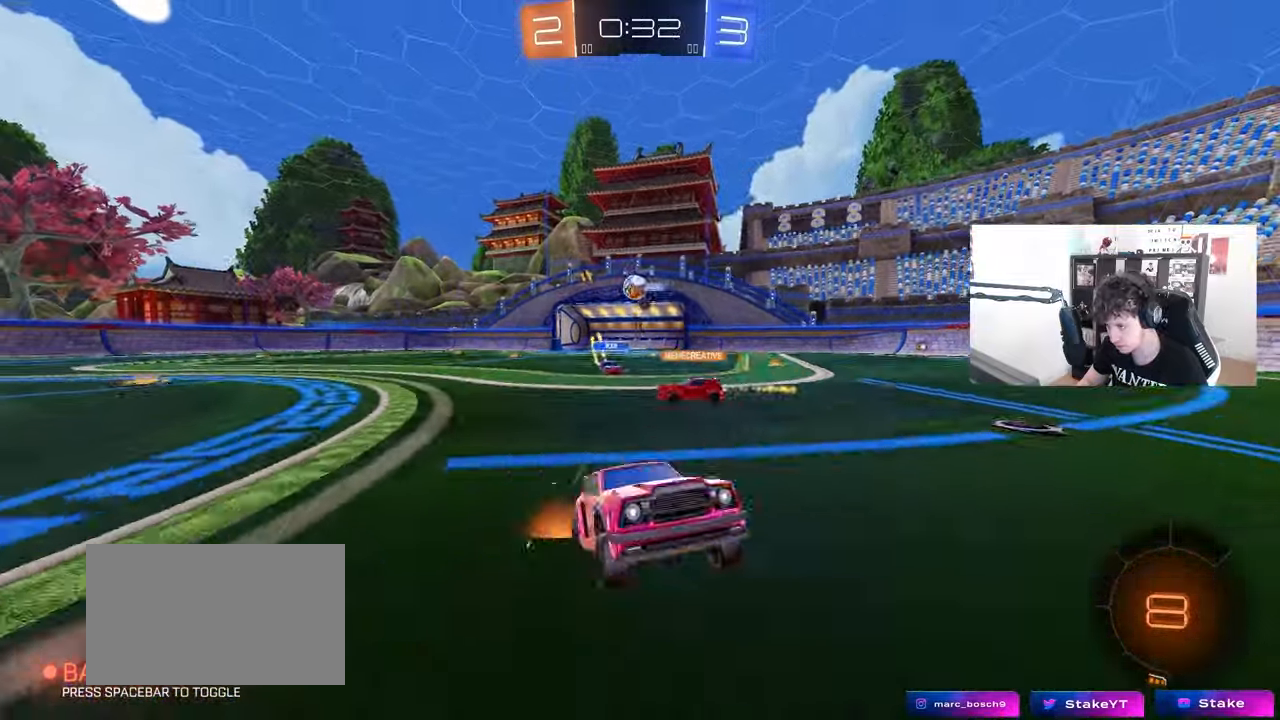
{"keys": ["shift", "w"], "mouse": [], "mouse_move": "still", "events": [[133, "d", "up"], [133, "mouse_left", "down"], [133, "mouse_right", "down"], [183, "shift", "down"], [233, "mouse_right", "up"], [267, "mouse_right", "down"], [317, "mouse_left", "up"], [467, "mouse_right", "up"]]}
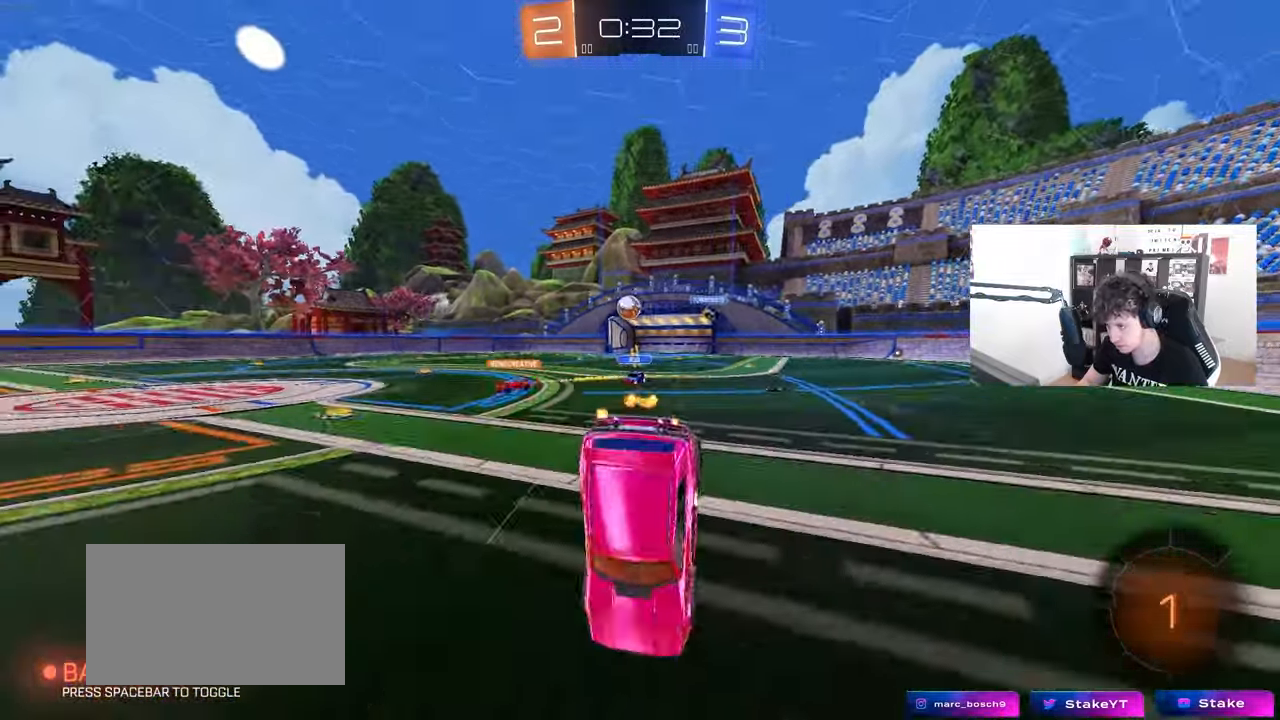
{"keys": [], "mouse": [], "mouse_move": "still", "events": [[150, "shift", "up"], [250, "w", "up"]]}
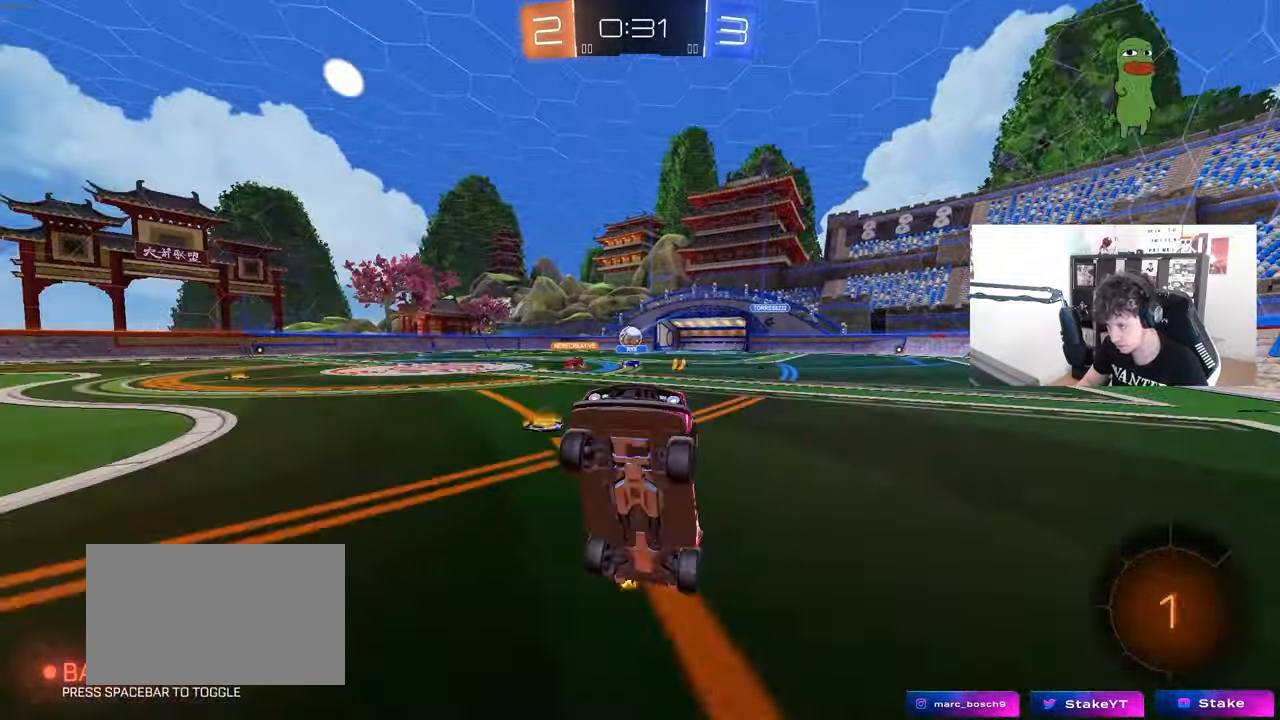
{"keys": ["space"], "mouse": [], "mouse_move": "still", "events": [[350, "space", "down"]]}
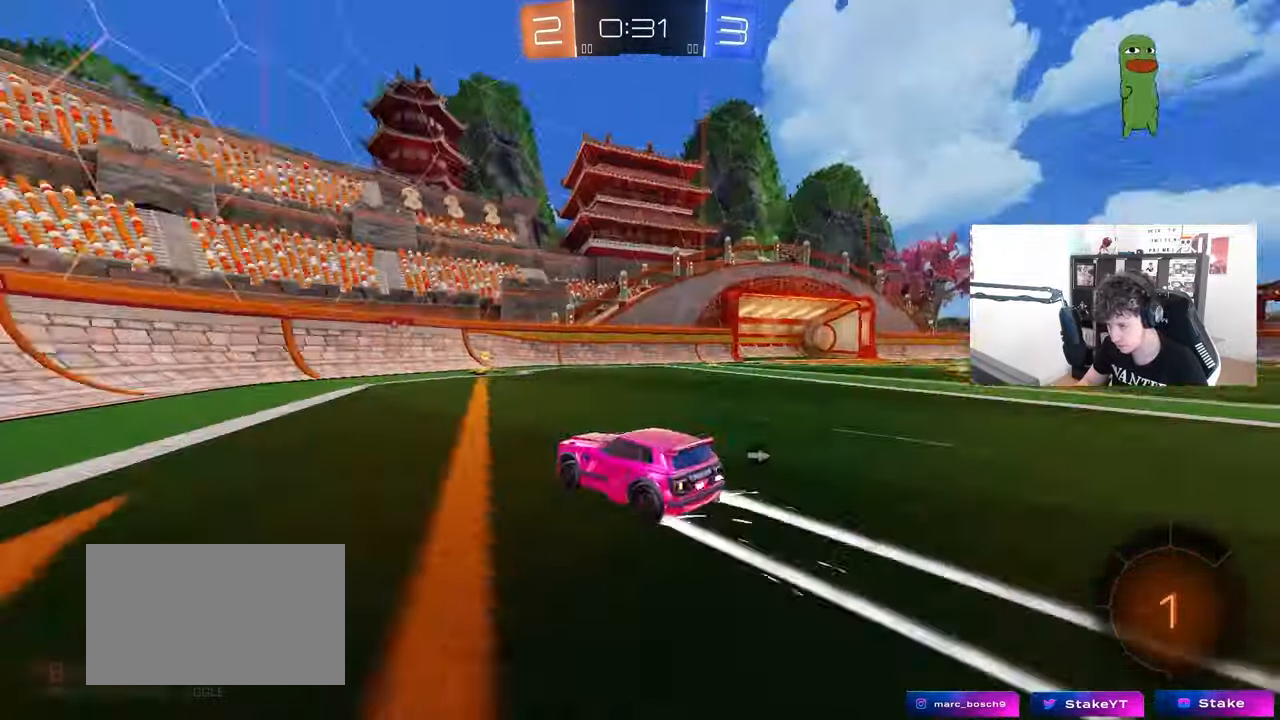
{"keys": ["d", "s"], "mouse": [], "mouse_move": "still", "events": [[33, "space", "up"], [33, "w", "down"], [233, "d", "down"], [233, "space", "down"], [283, "shift", "down"], [317, "shift", "up"], [317, "space", "up"], [317, "w", "up"], [417, "s", "down"]]}
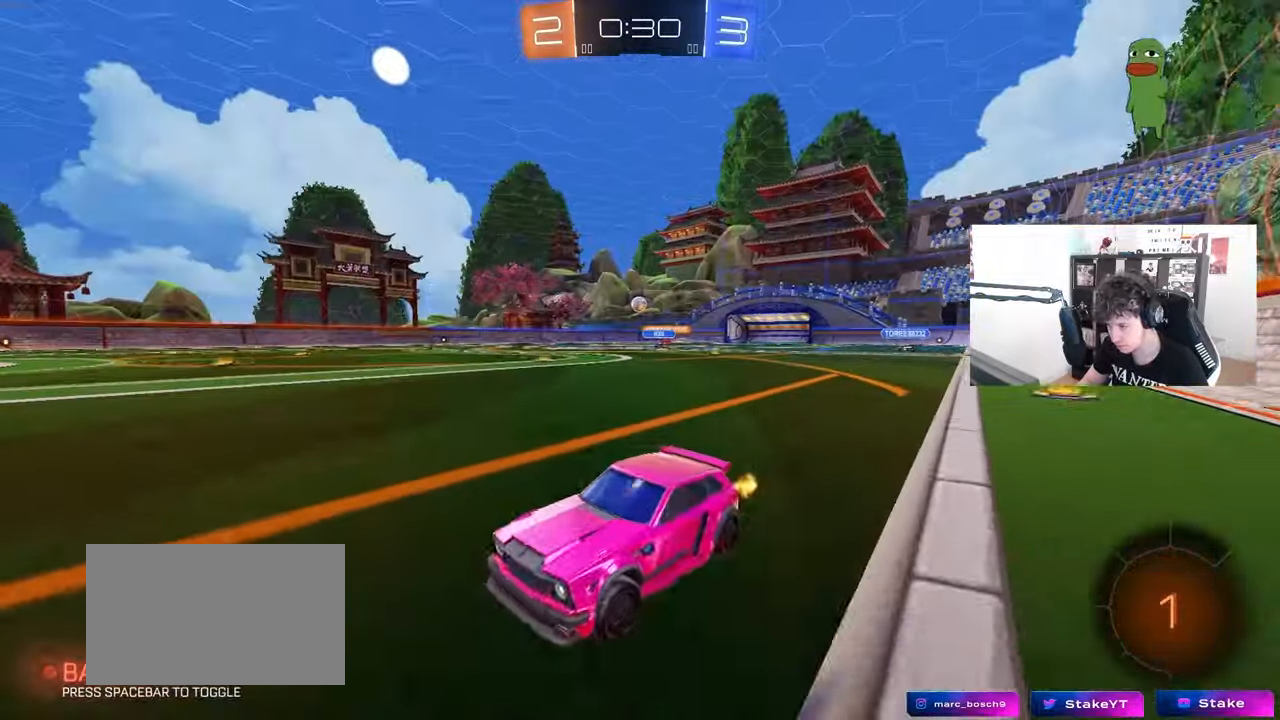
{"keys": ["d", "w"], "mouse": ["left"], "mouse_move": "still", "events": [[17, "s", "up"], [100, "mouse_left", "down"], [150, "shift", "down"], [150, "w", "down"], [250, "shift", "up"]]}
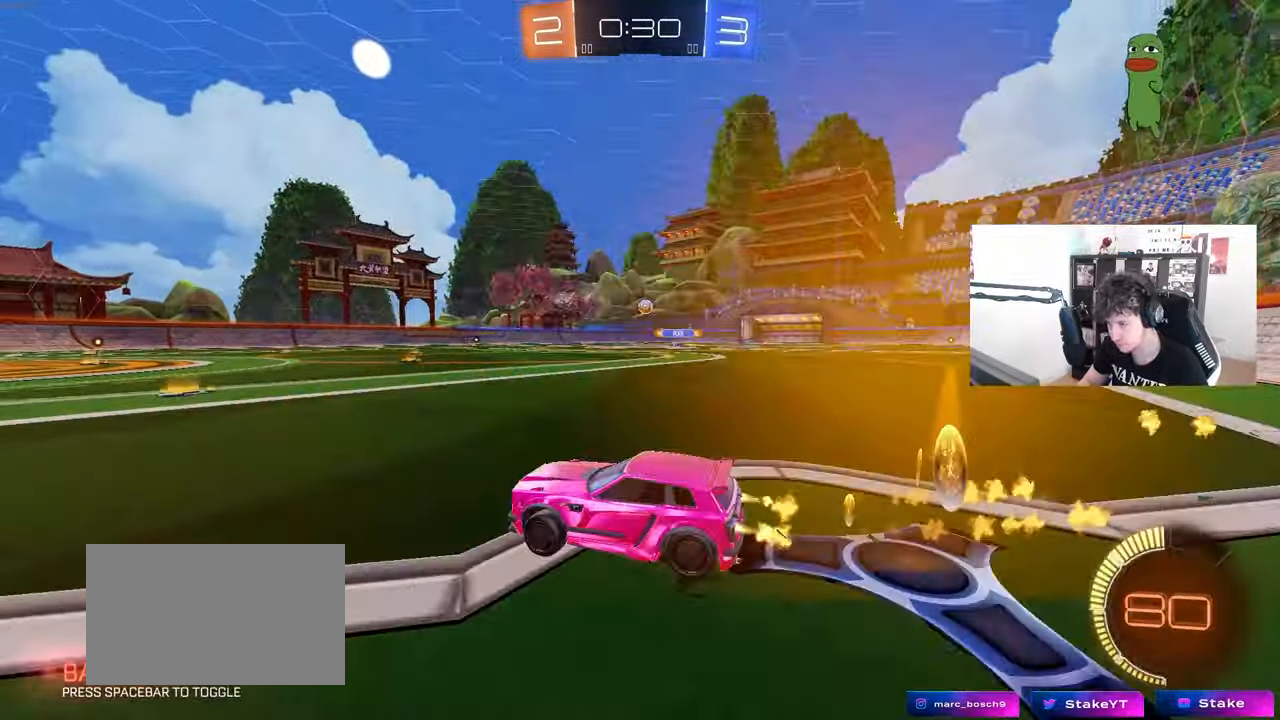
{"keys": ["d", "w"], "mouse": [], "mouse_move": "still", "events": [[217, "d", "up"], [400, "d", "down"], [400, "mouse_left", "up"]]}
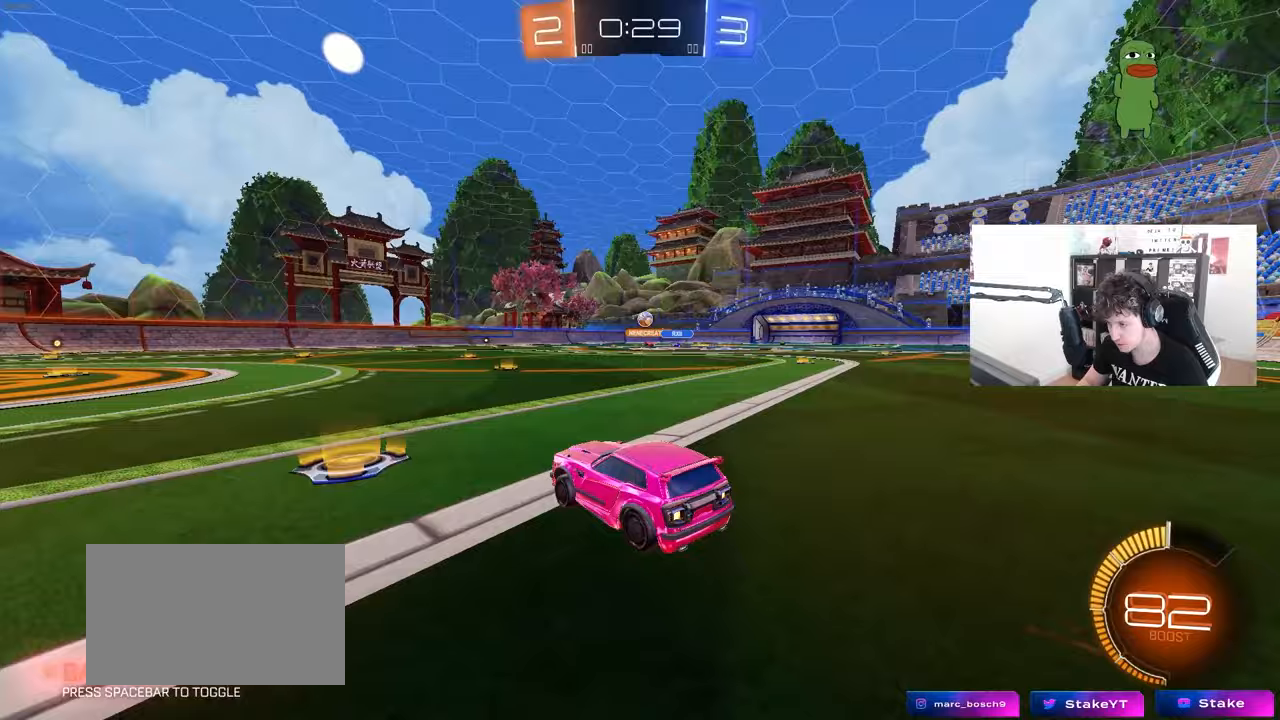
{"keys": ["a", "w"], "mouse": [], "mouse_move": "still", "events": [[83, "d", "up"], [183, "d", "down"], [367, "d", "up"], [467, "a", "down"]]}
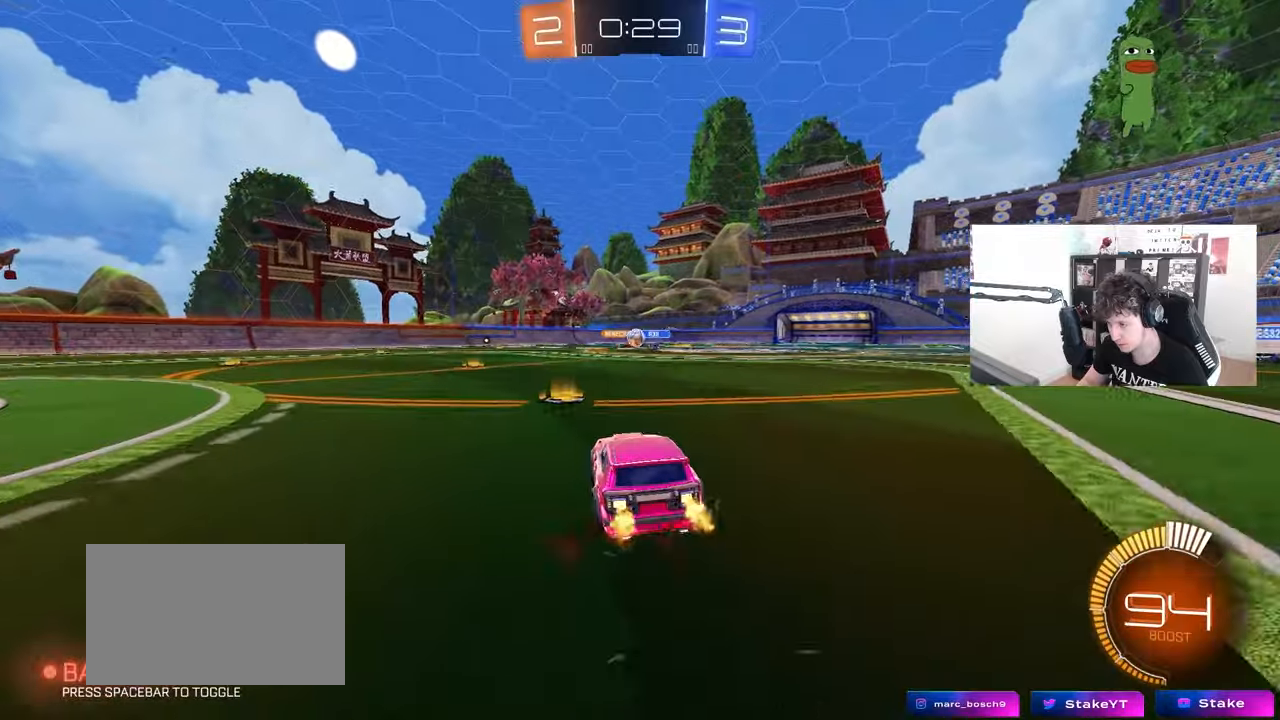
{"keys": ["a"], "mouse": [], "mouse_move": "still", "events": [[150, "w", "up"], [283, "s", "down"], [383, "s", "up"]]}
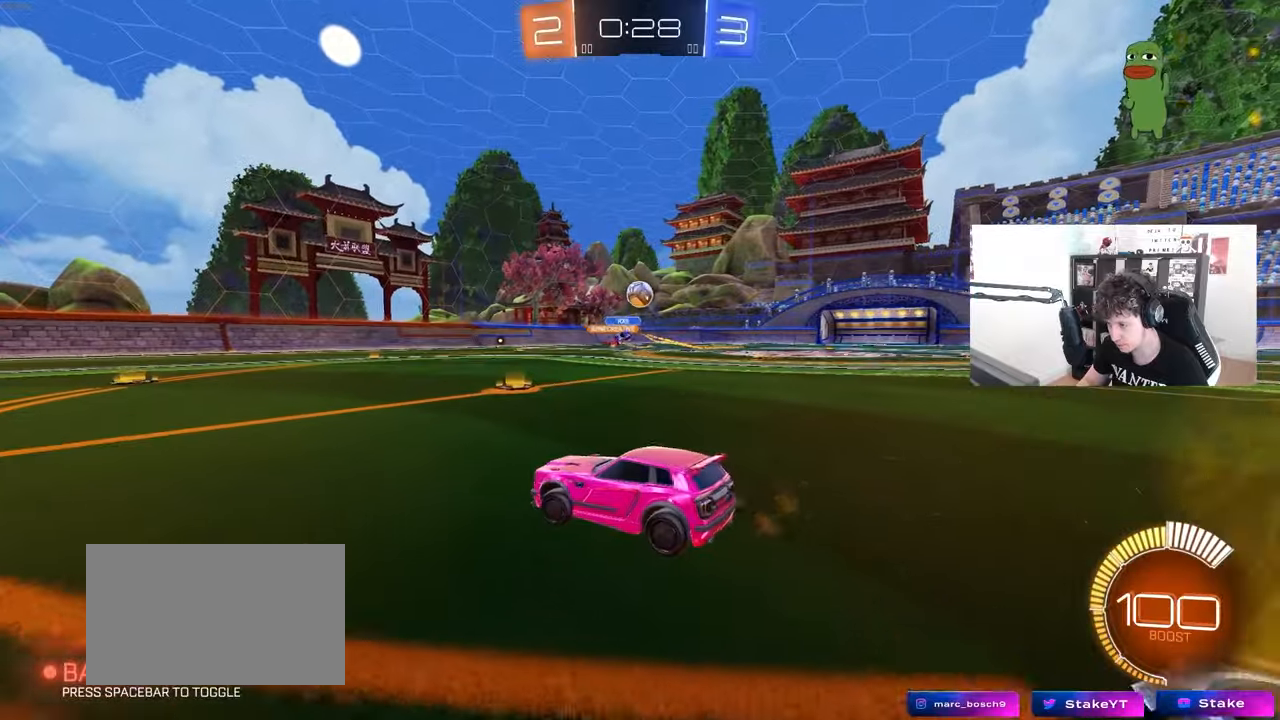
{"keys": ["a", "s"], "mouse": ["right"], "mouse_move": "still", "events": [[67, "w", "down"], [117, "w", "up"], [450, "mouse_right", "down"], [500, "s", "down"]]}
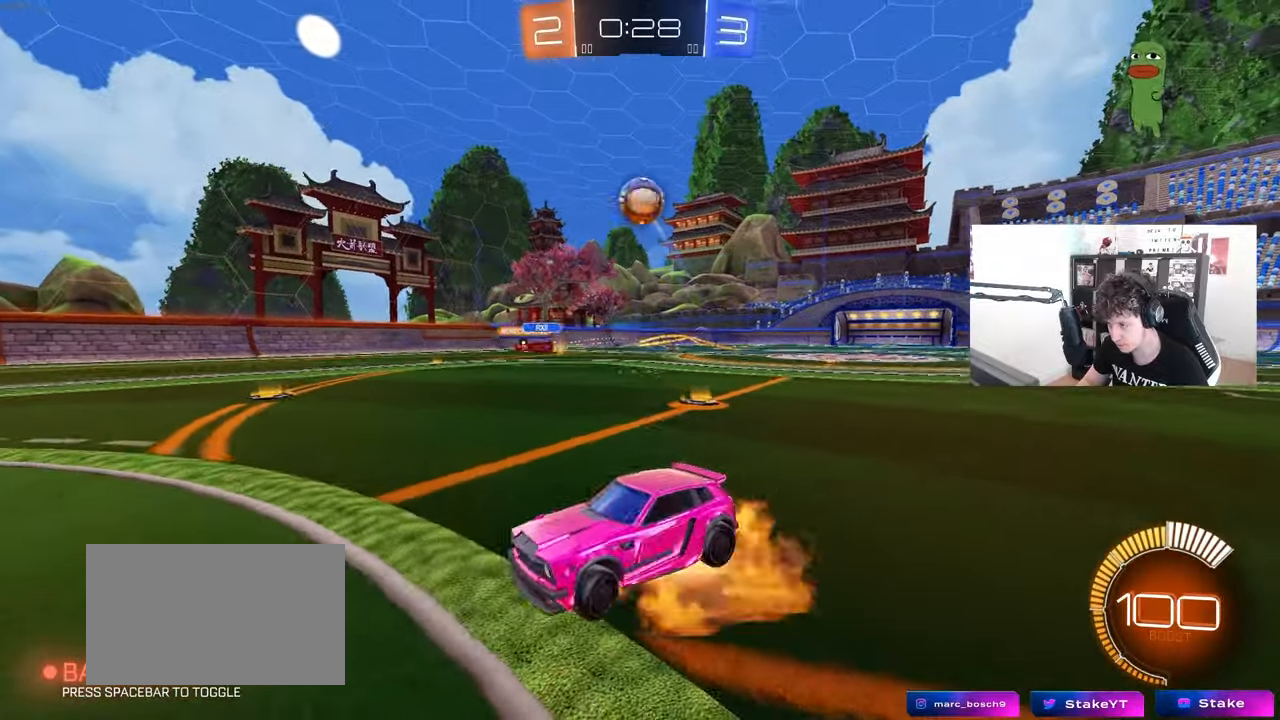
{"keys": ["d", "shift"], "mouse": ["left"], "mouse_move": "still", "events": [[83, "a", "up"], [133, "mouse_left", "down"], [183, "s", "up"], [283, "d", "down"], [283, "s", "down"], [317, "shift", "down"], [417, "mouse_right", "up"], [417, "s", "up"]]}
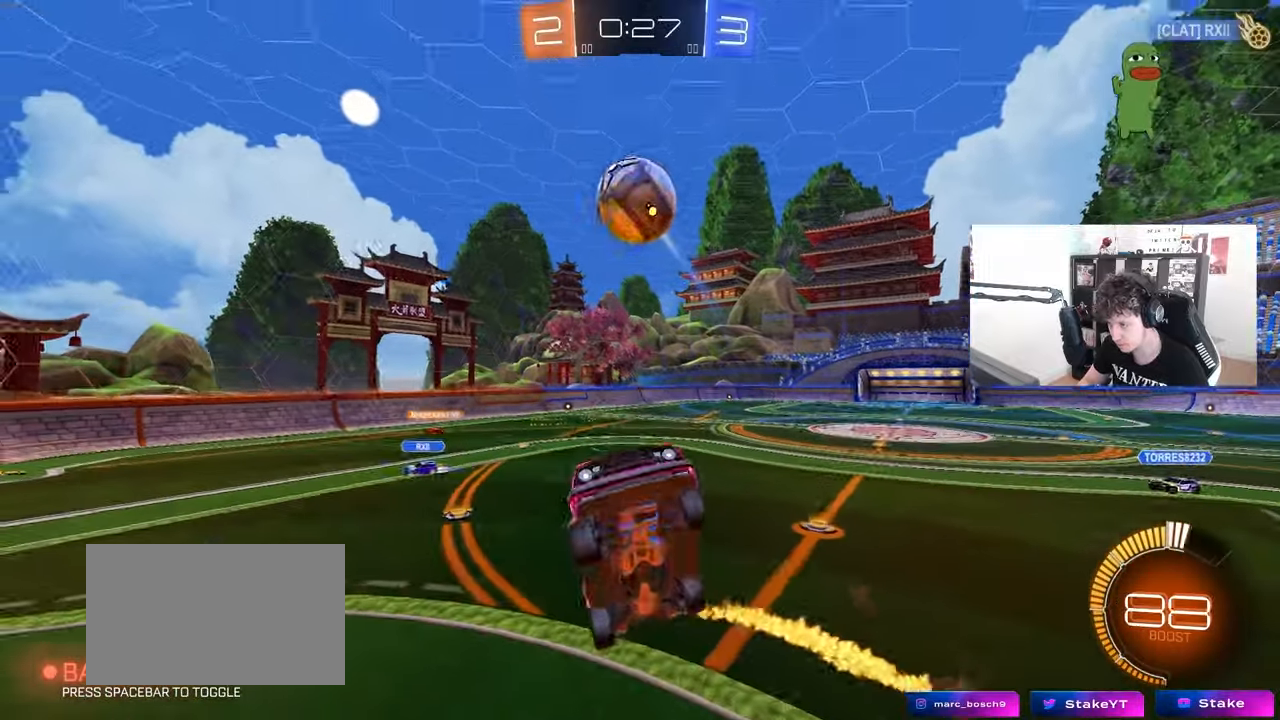
{"keys": ["d", "shift", "w"], "mouse": ["left"], "mouse_move": "still", "events": [[200, "mouse_left", "up"], [200, "w", "down"], [333, "mouse_left", "down"]]}
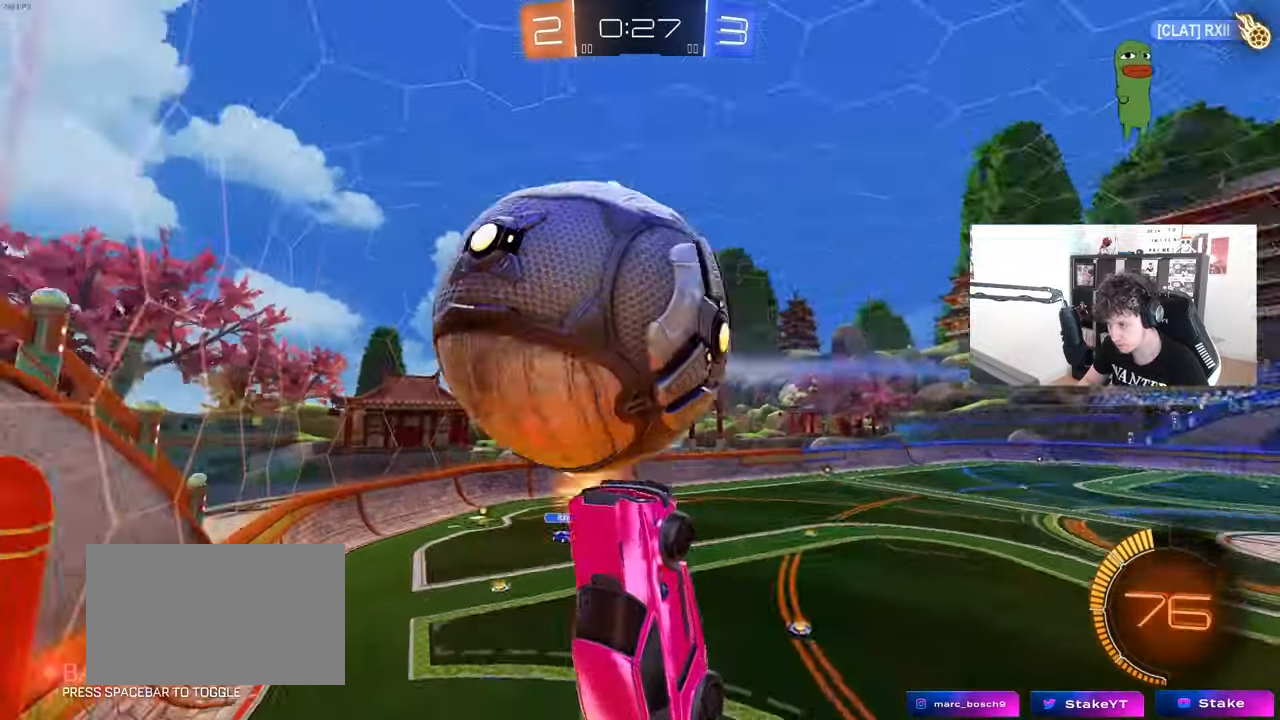
{"keys": ["d"], "mouse": [], "mouse_move": "still", "events": [[217, "w", "up"], [300, "s", "down"], [400, "mouse_left", "up"], [400, "s", "up"], [450, "shift", "up"]]}
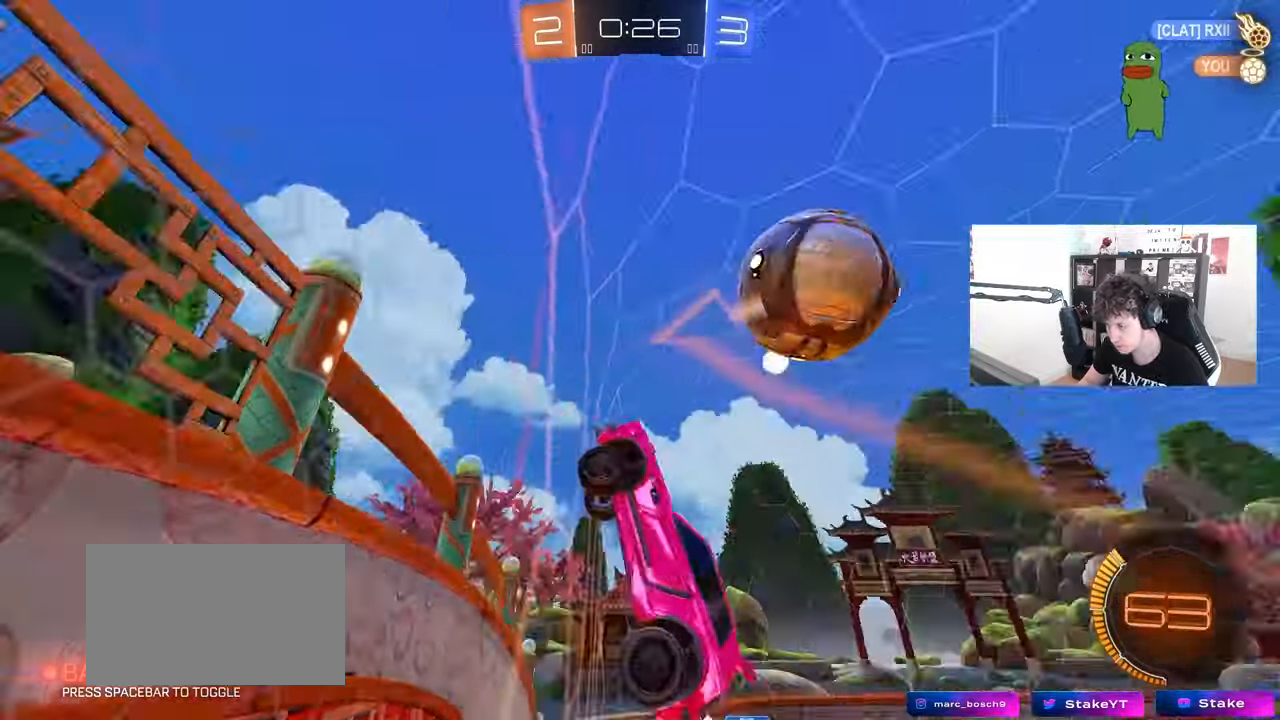
{"keys": ["a", "s", "shift"], "mouse": ["left"], "mouse_move": "still", "events": [[83, "d", "up"], [133, "mouse_right", "down"], [183, "d", "down"], [183, "s", "down"], [317, "mouse_left", "down"], [367, "a", "down"], [367, "shift", "down"], [417, "d", "up"], [467, "mouse_right", "up"]]}
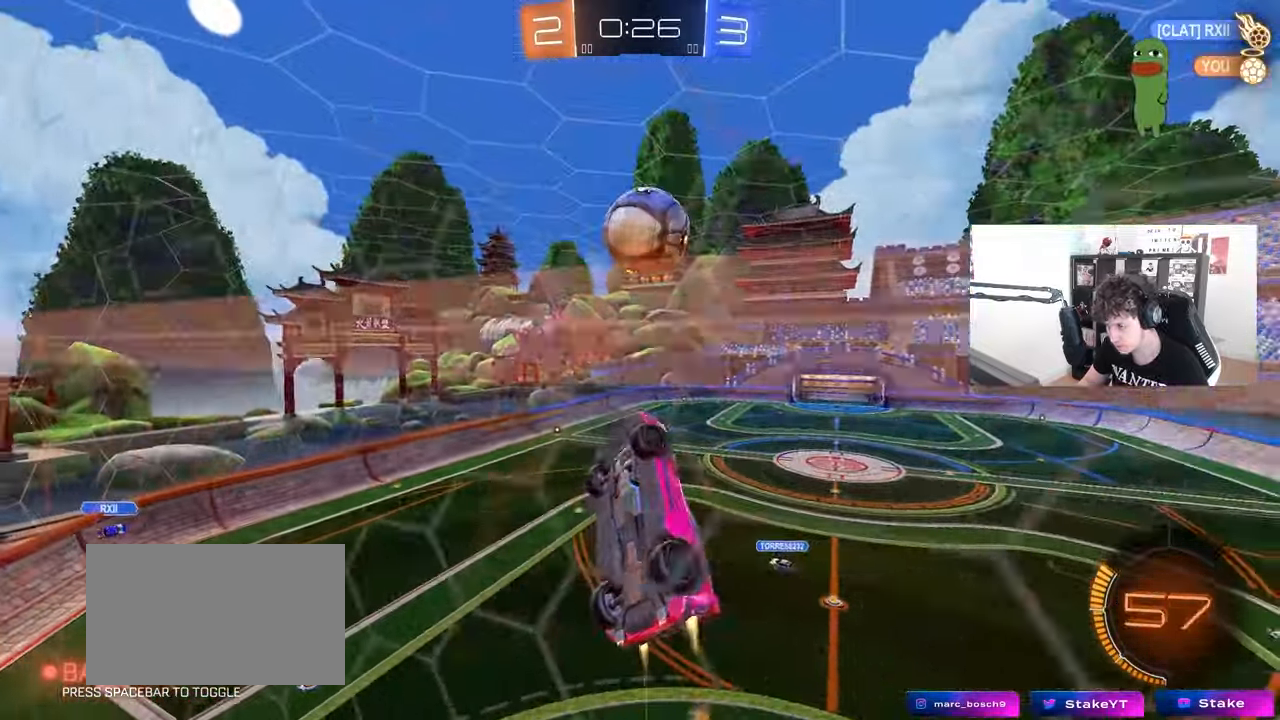
{"keys": ["a", "s", "shift"], "mouse": ["right"], "mouse_move": "still", "events": [[100, "s", "up"], [200, "w", "down"], [333, "mouse_right", "down"], [433, "s", "down"], [433, "w", "up"], [483, "mouse_left", "up"]]}
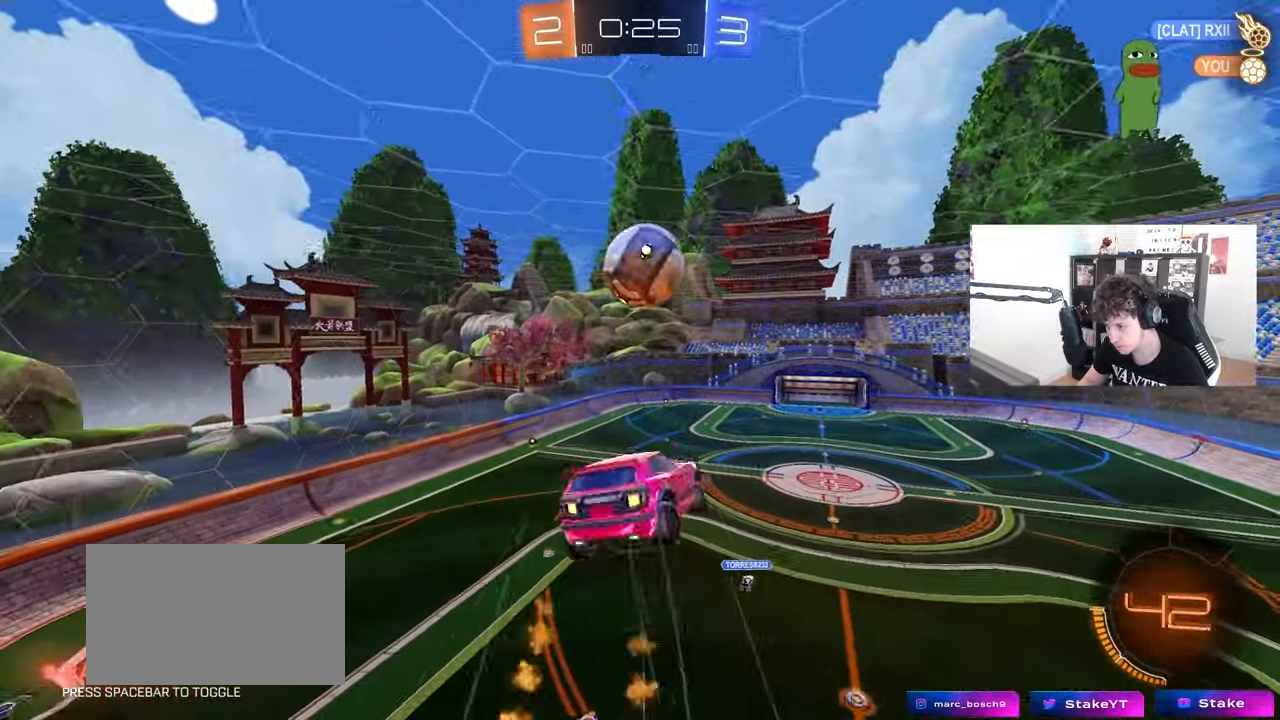
{"keys": ["a", "shift"], "mouse": [], "mouse_move": "still", "events": [[17, "mouse_right", "up"], [217, "s", "up"], [350, "mouse_left", "down"], [400, "s", "down"], [450, "mouse_left", "up"], [500, "s", "up"]]}
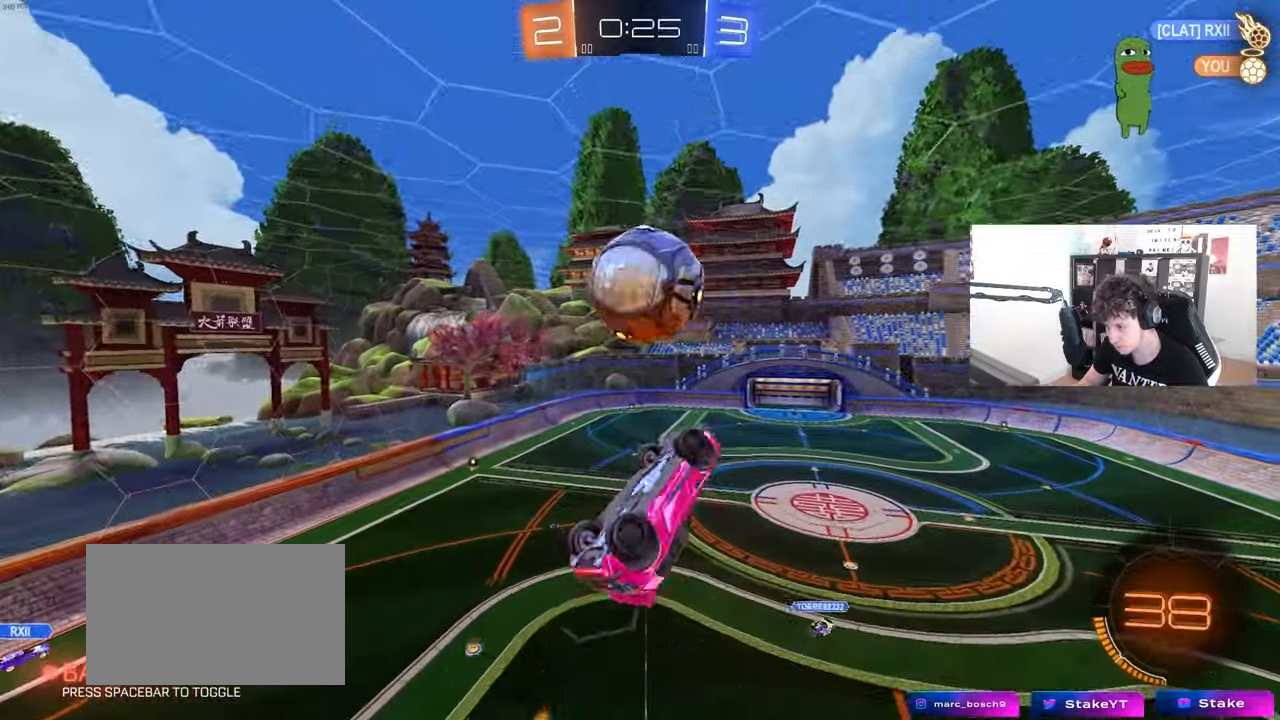
{"keys": ["a", "shift"], "mouse": ["left"], "mouse_move": "still", "events": [[367, "w", "down"], [467, "mouse_left", "down"], [467, "w", "up"]]}
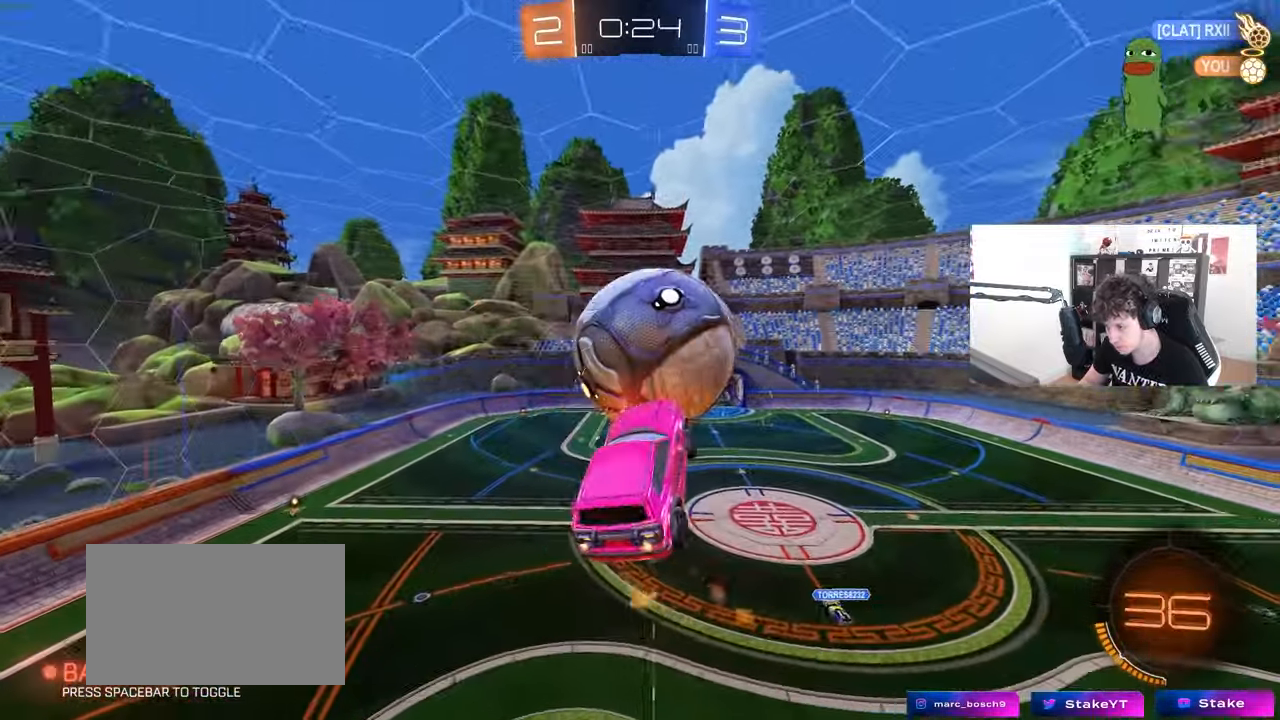
{"keys": ["a", "shift"], "mouse": [], "mouse_move": "still", "events": [[67, "s", "down"], [200, "s", "up"], [283, "shift", "up"], [333, "mouse_left", "up"], [333, "w", "down"], [383, "w", "up"], [483, "shift", "down"]]}
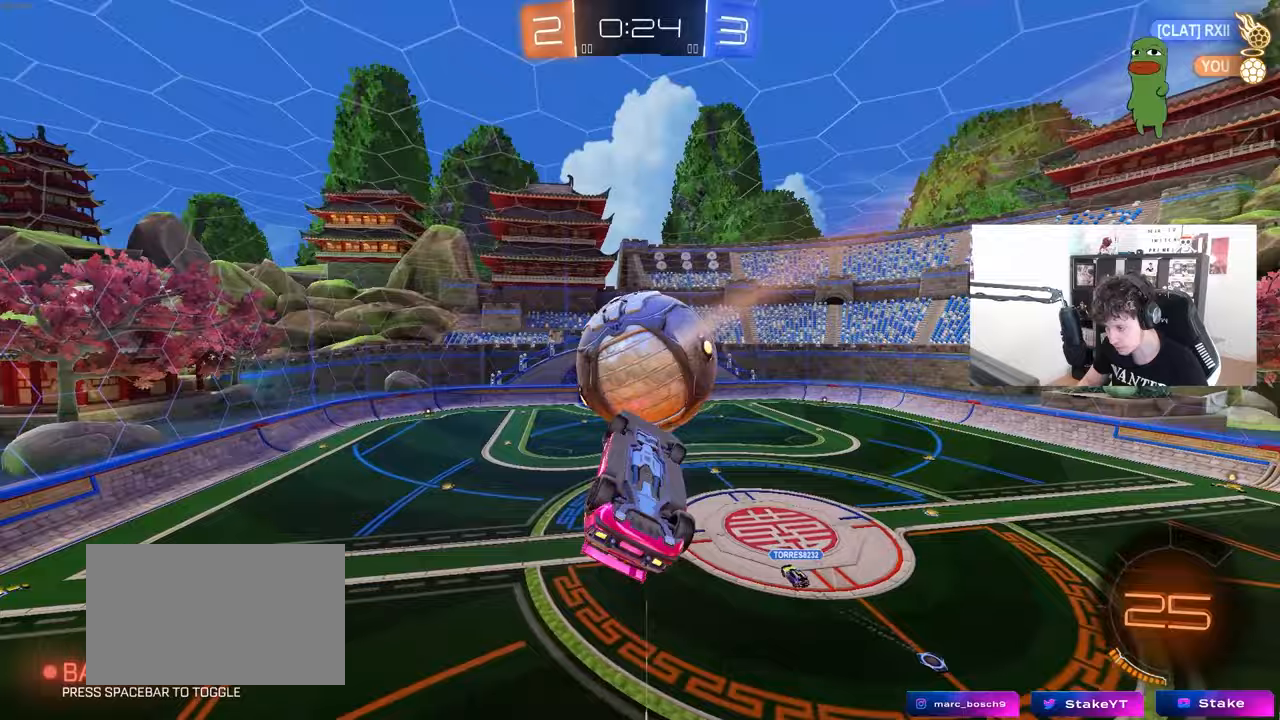
{"keys": ["a"], "mouse": [], "mouse_move": "still", "events": [[267, "mouse_left", "down"], [400, "mouse_left", "up"], [500, "shift", "up"]]}
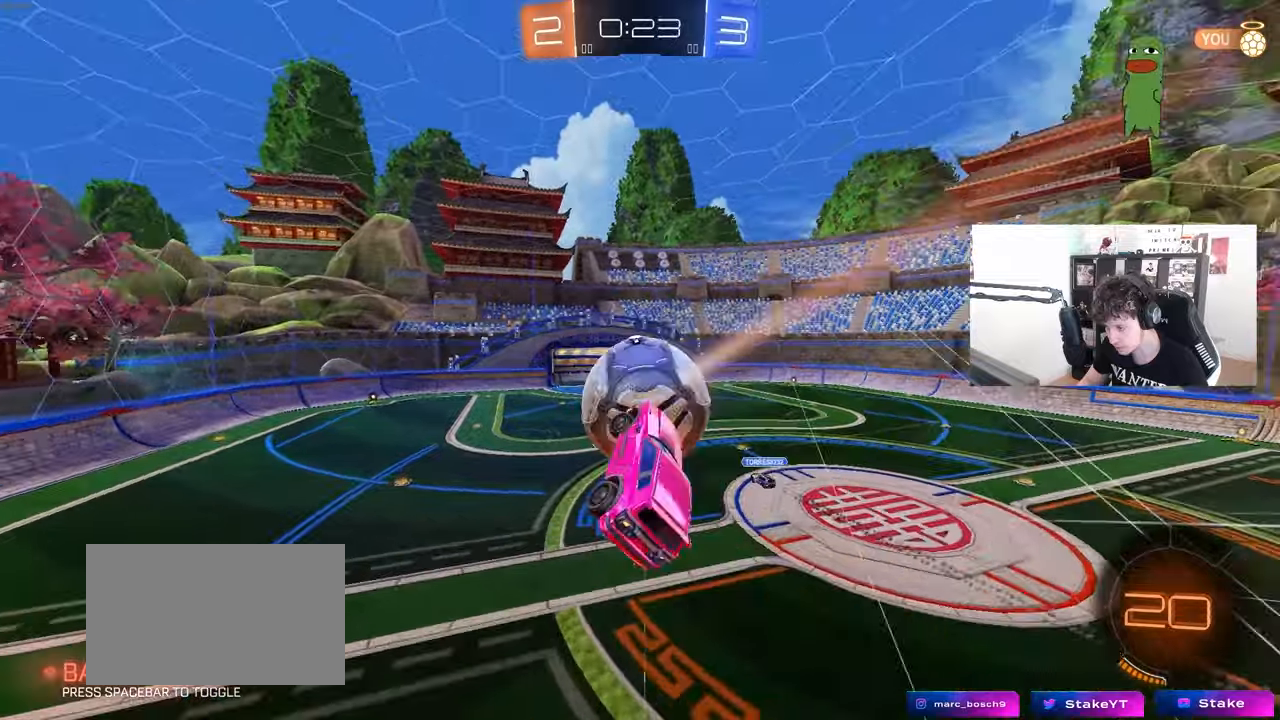
{"keys": [], "mouse": [], "mouse_move": "still", "events": [[83, "a", "up"]]}
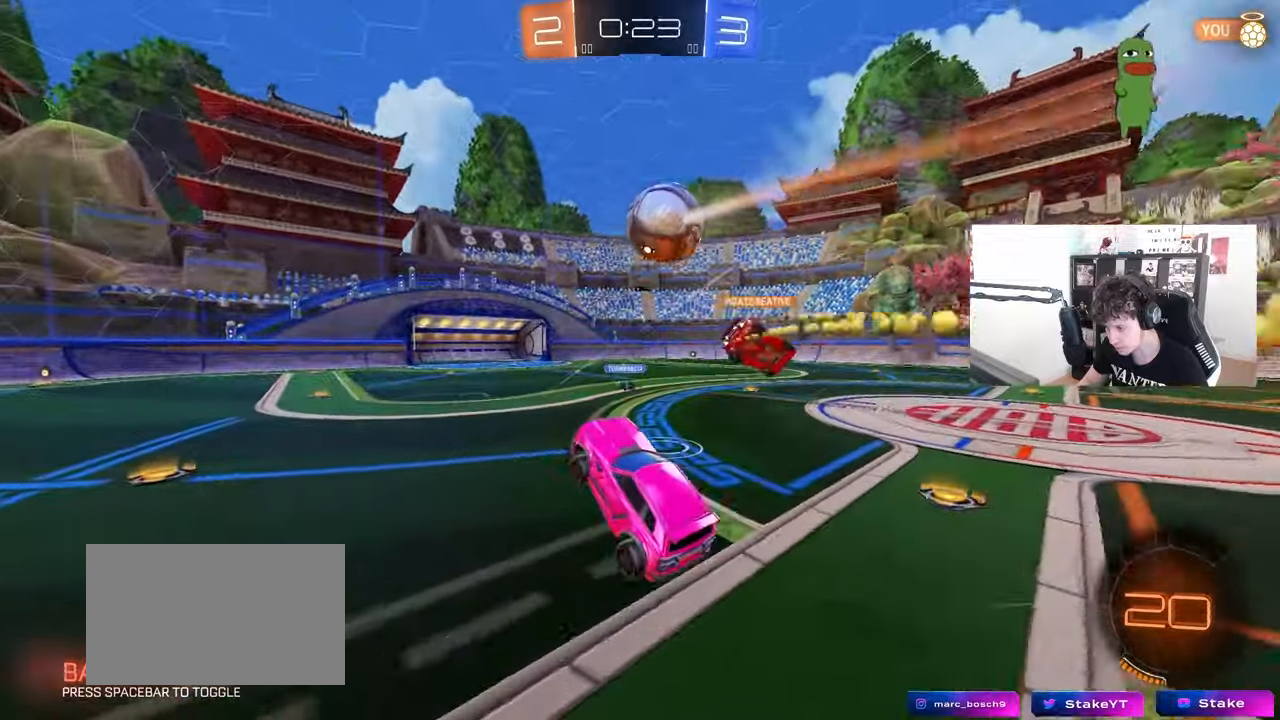
{"keys": ["d", "shift", "w"], "mouse": [], "mouse_move": "still", "events": [[17, "a", "down"], [67, "w", "down"], [383, "a", "up"], [433, "d", "down"], [483, "shift", "down"]]}
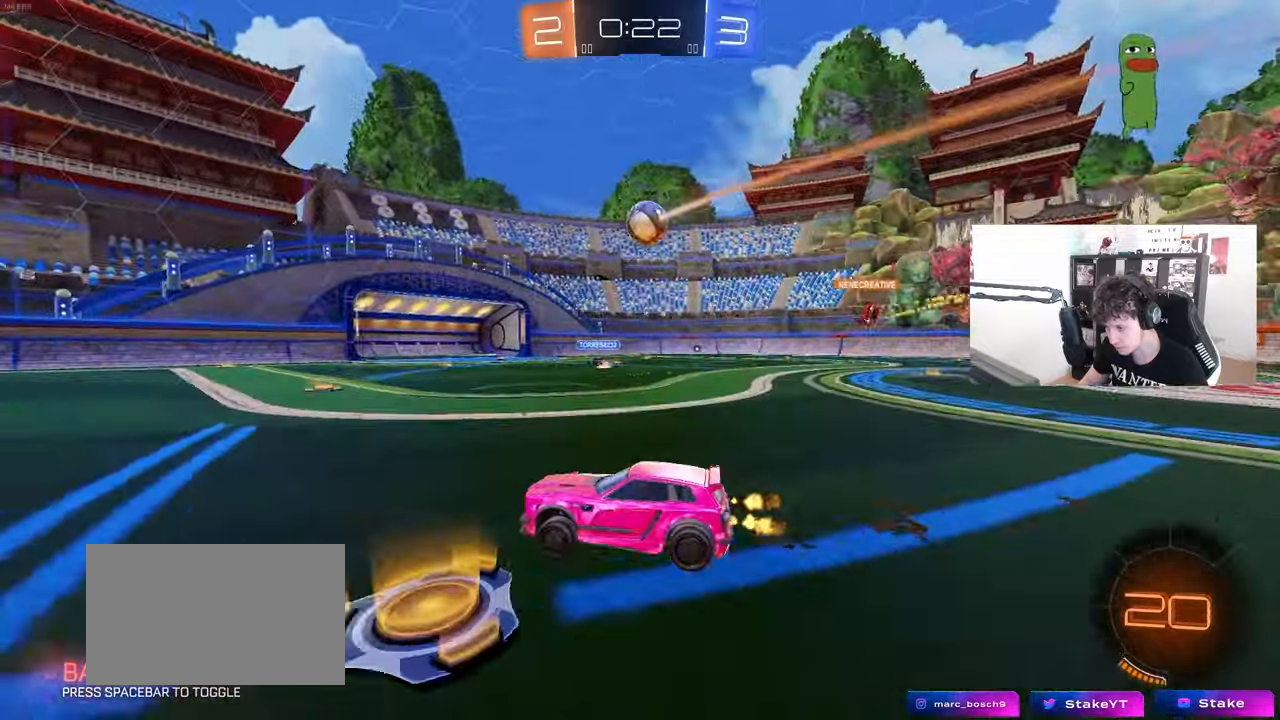
{"keys": ["d", "w"], "mouse": [], "mouse_move": "still", "events": [[117, "shift", "up"], [300, "d", "up"], [450, "d", "down"]]}
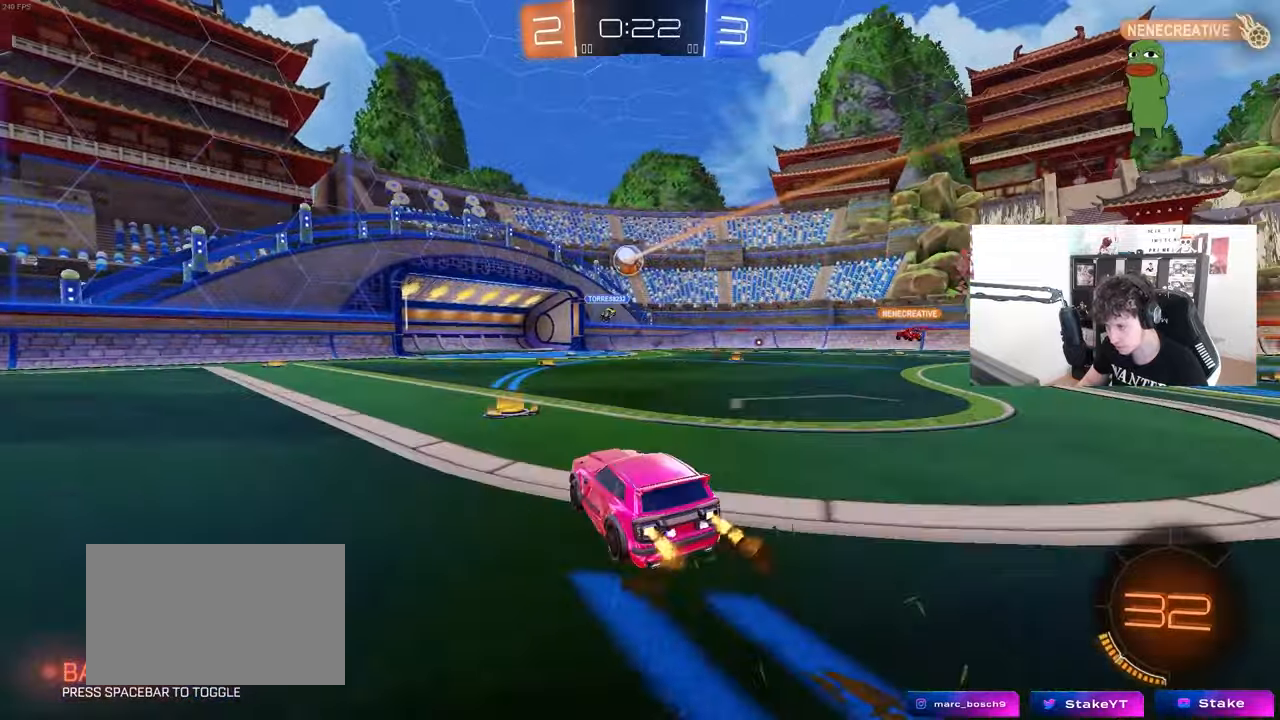
{"keys": ["d", "w"], "mouse": [], "mouse_move": "still", "events": [[33, "shift", "down"], [133, "shift", "up"]]}
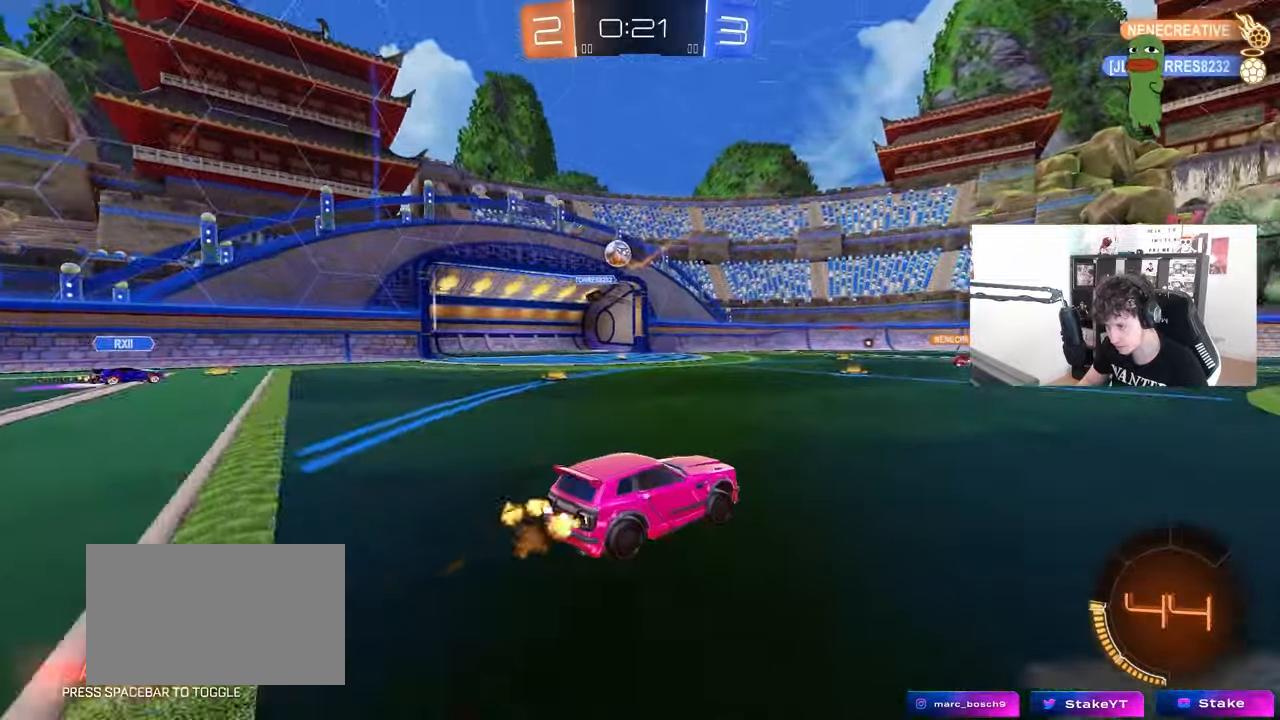
{"keys": ["w"], "mouse": ["left"], "mouse_move": "still", "events": [[50, "a", "down"], [50, "d", "up"], [250, "mouse_left", "down"], [383, "a", "up"]]}
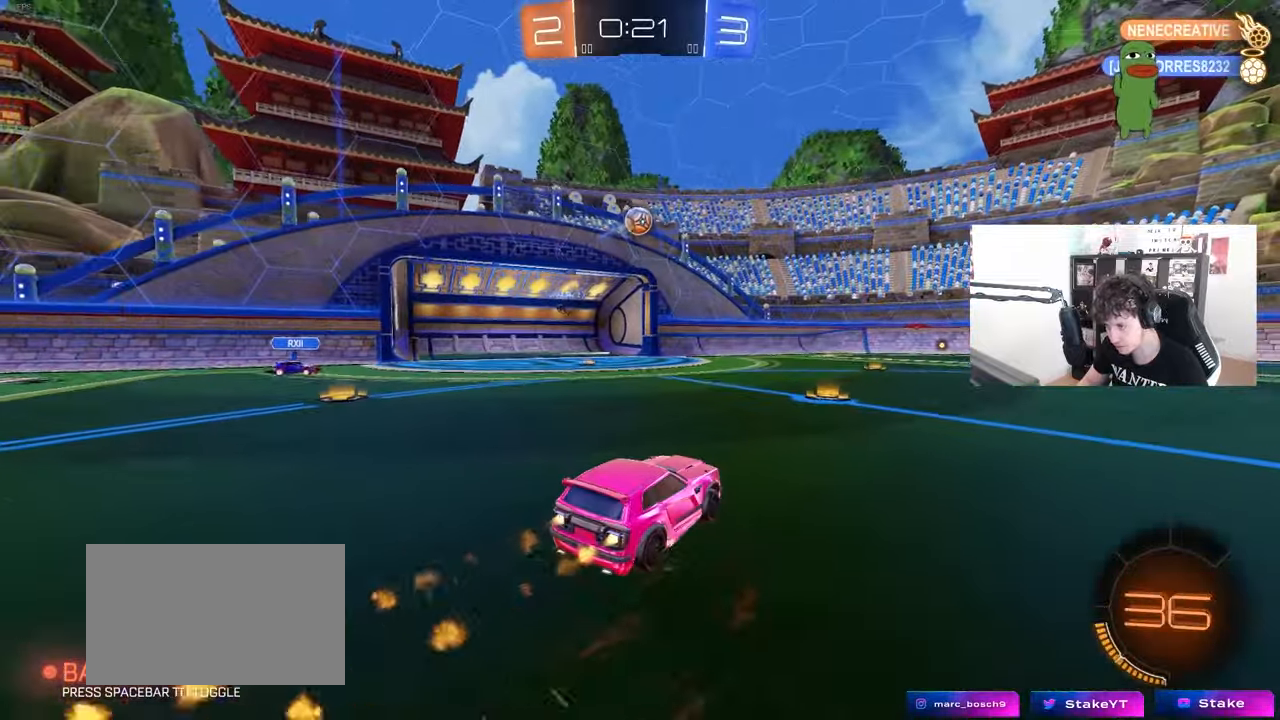
{"keys": ["a", "d", "s"], "mouse": ["left", "right"], "mouse_move": "still", "events": [[67, "mouse_right", "down"], [67, "w", "up"], [167, "d", "down"], [167, "s", "down"], [217, "a", "down"], [300, "a", "up"], [300, "d", "up"], [300, "mouse_right", "up"], [300, "s", "up"], [350, "mouse_right", "down"], [400, "a", "down"], [400, "s", "down"], [500, "d", "down"]]}
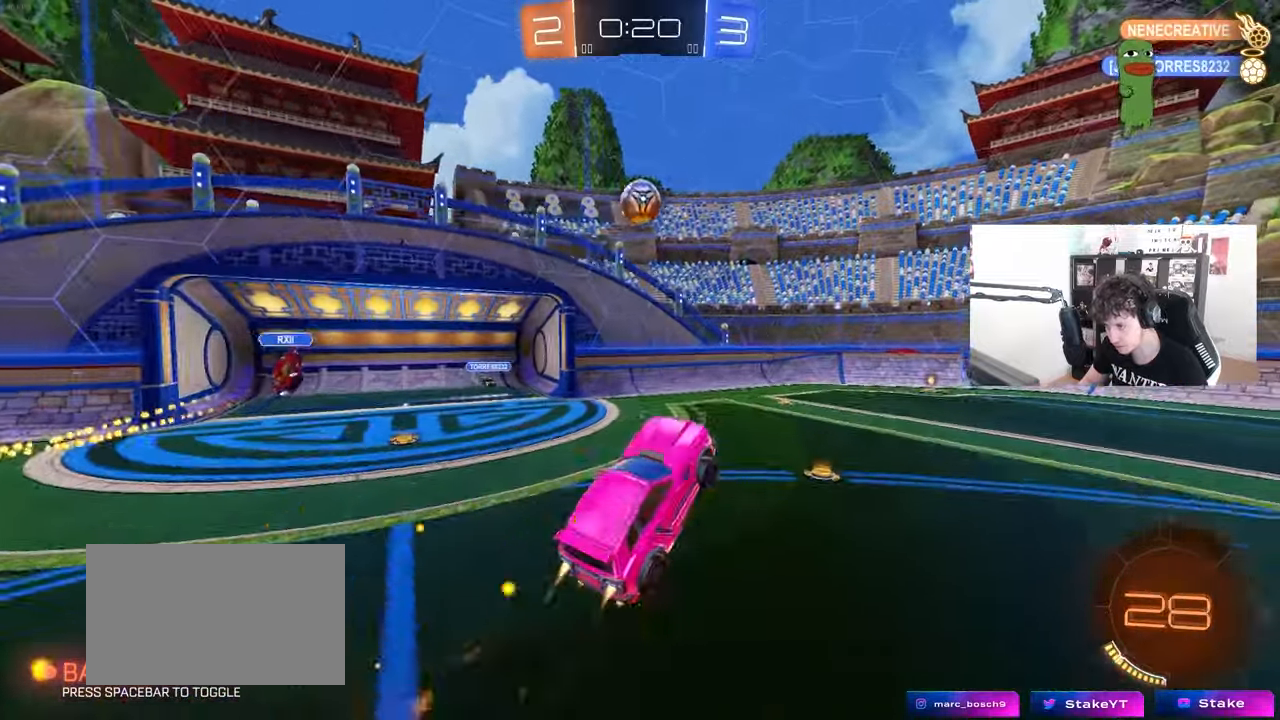
{"keys": ["a"], "mouse": [], "mouse_move": "still", "events": [[50, "a", "up"], [50, "s", "up"], [50, "shift", "down"], [83, "mouse_right", "up"], [117, "w", "down"], [133, "a", "down"], [133, "d", "up"], [183, "mouse_left", "up"], [183, "shift", "up"], [267, "w", "up"], [317, "a", "up"], [317, "mouse_left", "down"], [450, "mouse_left", "up"], [467, "a", "down"]]}
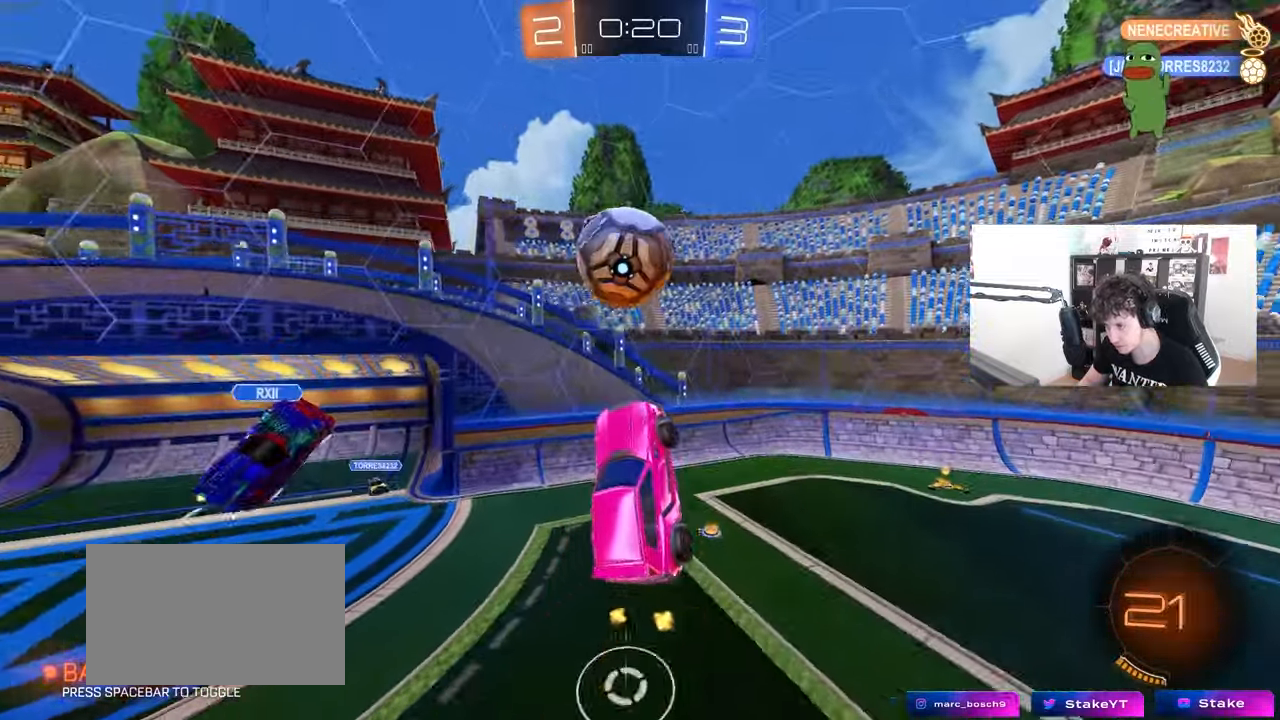
{"keys": ["shift"], "mouse": [], "mouse_move": "still", "events": [[100, "mouse_left", "down"], [283, "mouse_left", "up"], [433, "s", "down"], [483, "a", "up"], [483, "s", "up"], [483, "shift", "down"]]}
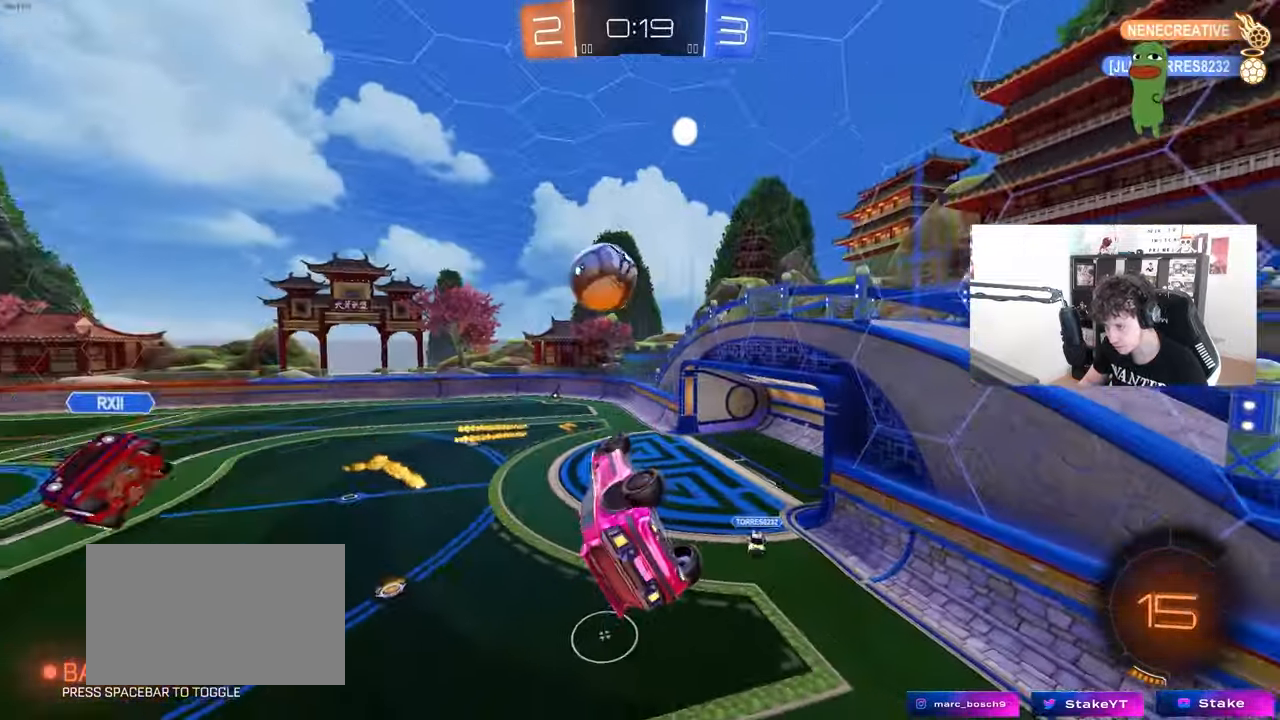
{"keys": [], "mouse": [], "mouse_move": "still", "events": [[17, "d", "down"], [167, "a", "down"], [167, "w", "down"], [217, "d", "up"], [217, "shift", "up"], [350, "w", "up"], [450, "a", "up"]]}
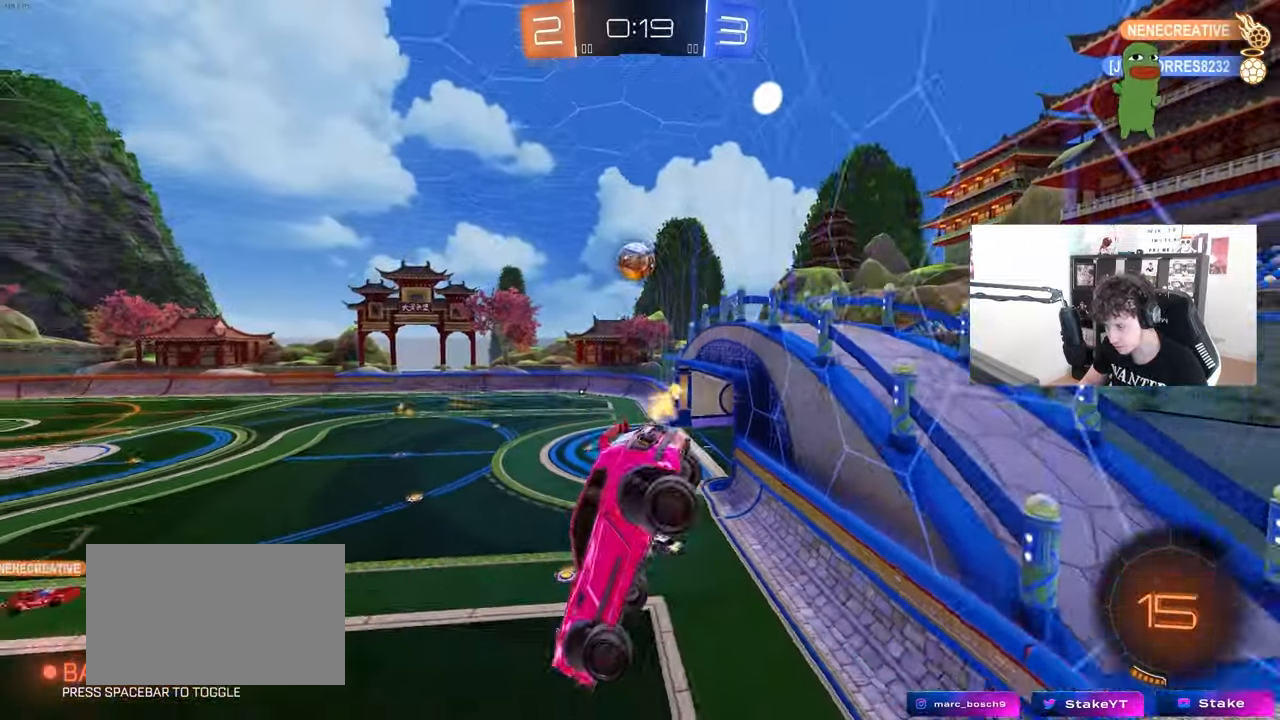
{"keys": ["d", "w"], "mouse": ["left"], "mouse_move": "still", "events": [[50, "d", "down"], [50, "w", "down"], [183, "mouse_left", "down"], [283, "d", "up"], [333, "d", "down"]]}